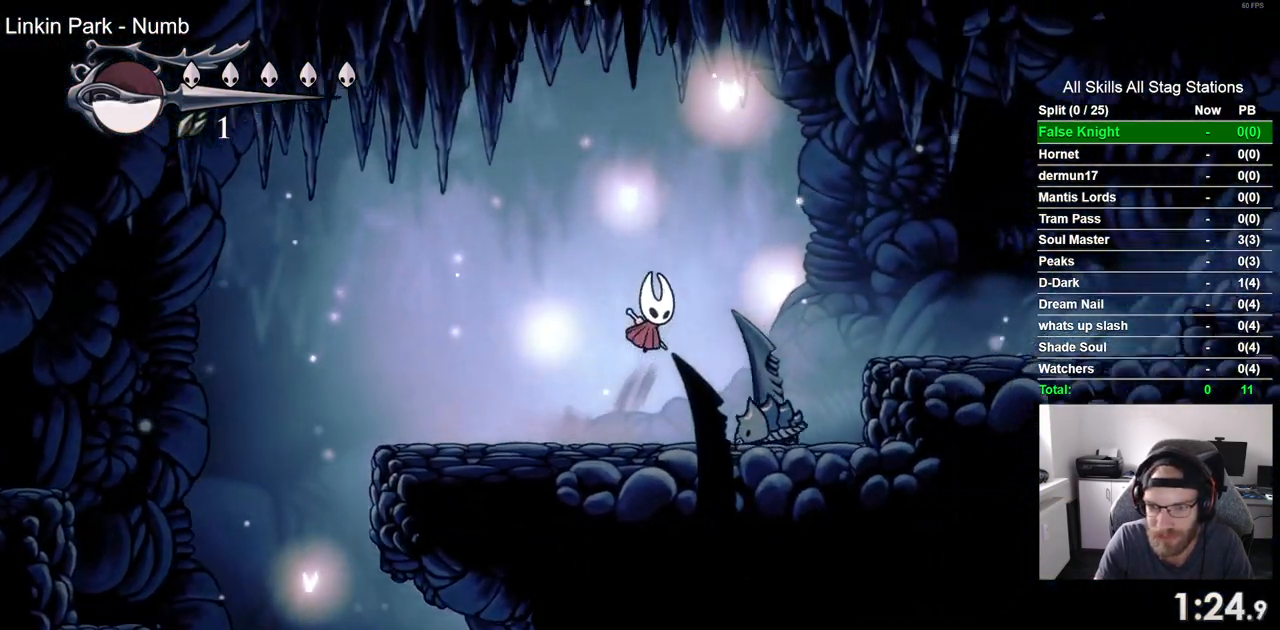
Gameplay with a controller (PlayStation layout); each line is a JSON object with the inputs held at the frame after it. "events" lists button and stick changes between this image and that frame as [ms after this image, input, new state], when the widget could be followed in between.
{"buttons": ["DPAD_RIGHT"], "left_stick": "center", "right_stick": "center", "events": [[50, "CROSS", "up"], [117, "DPAD_DOWN", "down"], [200, "SQUARE", "down"], [383, "DPAD_DOWN", "up"], [383, "SQUARE", "up"]]}
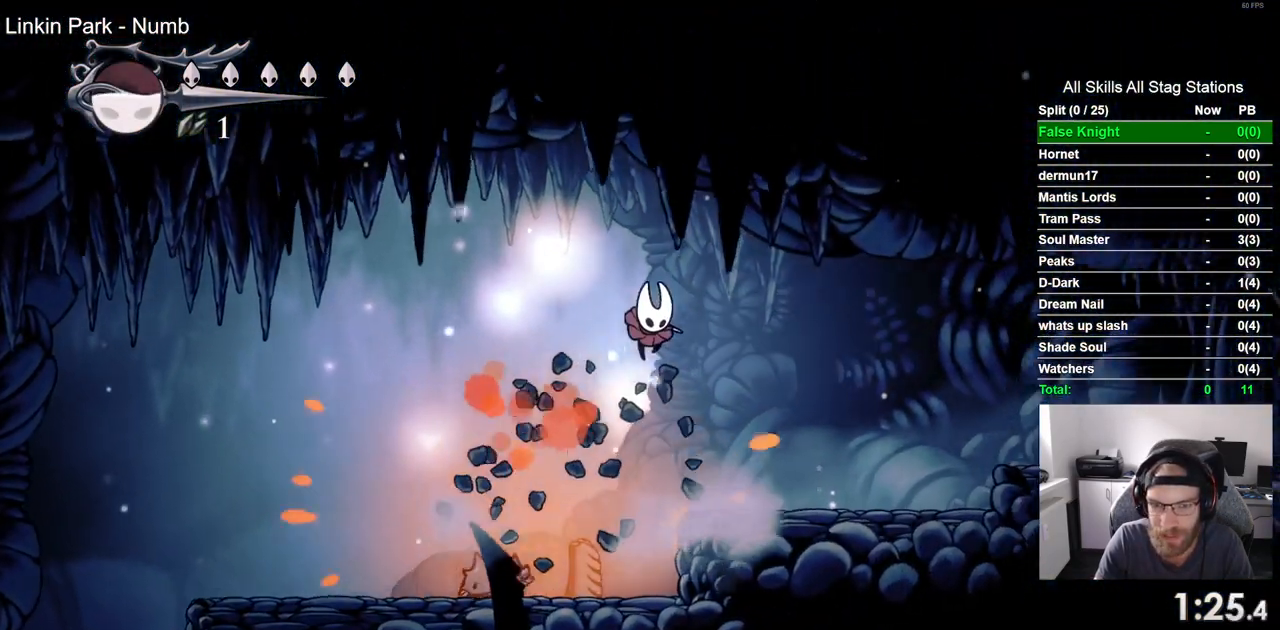
{"buttons": ["CROSS", "DPAD_RIGHT"], "left_stick": "center", "right_stick": "center", "events": [[500, "CROSS", "down"]]}
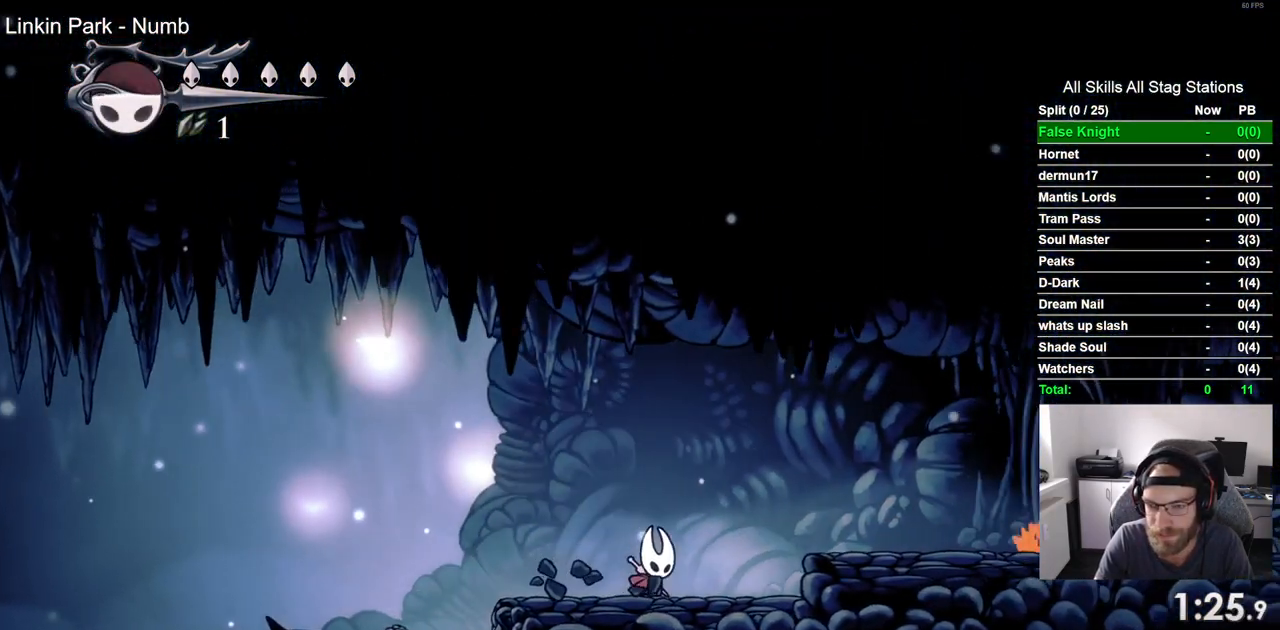
{"buttons": ["DPAD_RIGHT"], "left_stick": "center", "right_stick": "center", "events": [[317, "CROSS", "up"]]}
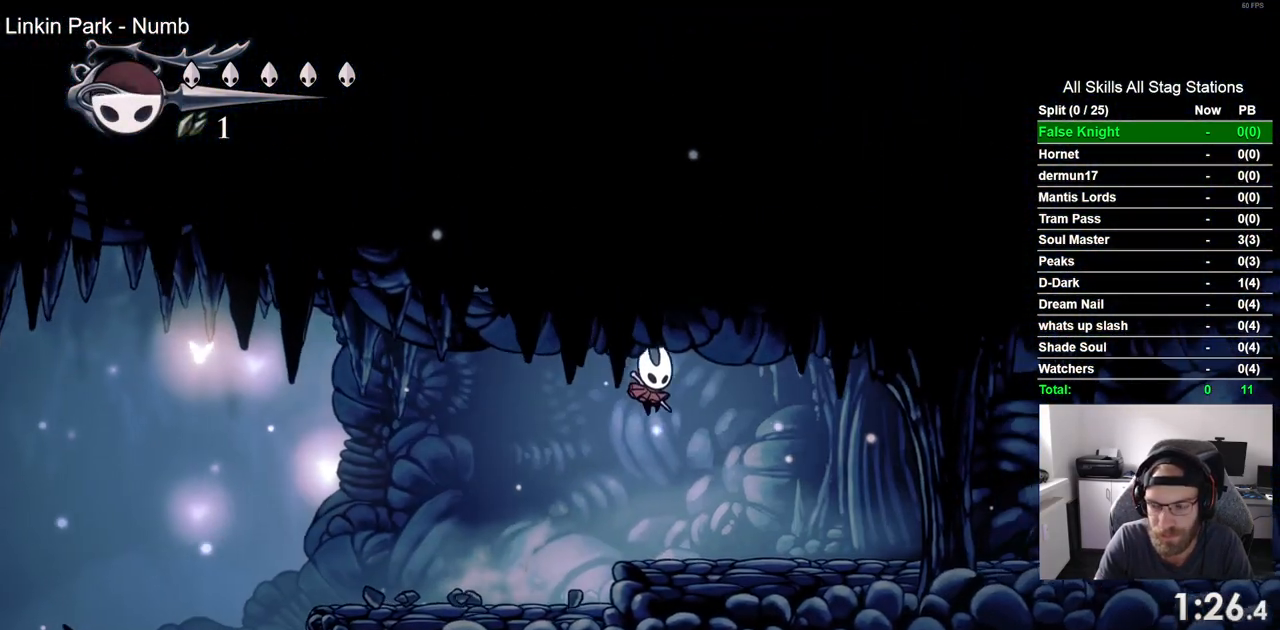
{"buttons": ["DPAD_RIGHT"], "left_stick": "center", "right_stick": "center", "events": [[267, "SQUARE", "down"], [433, "SQUARE", "up"]]}
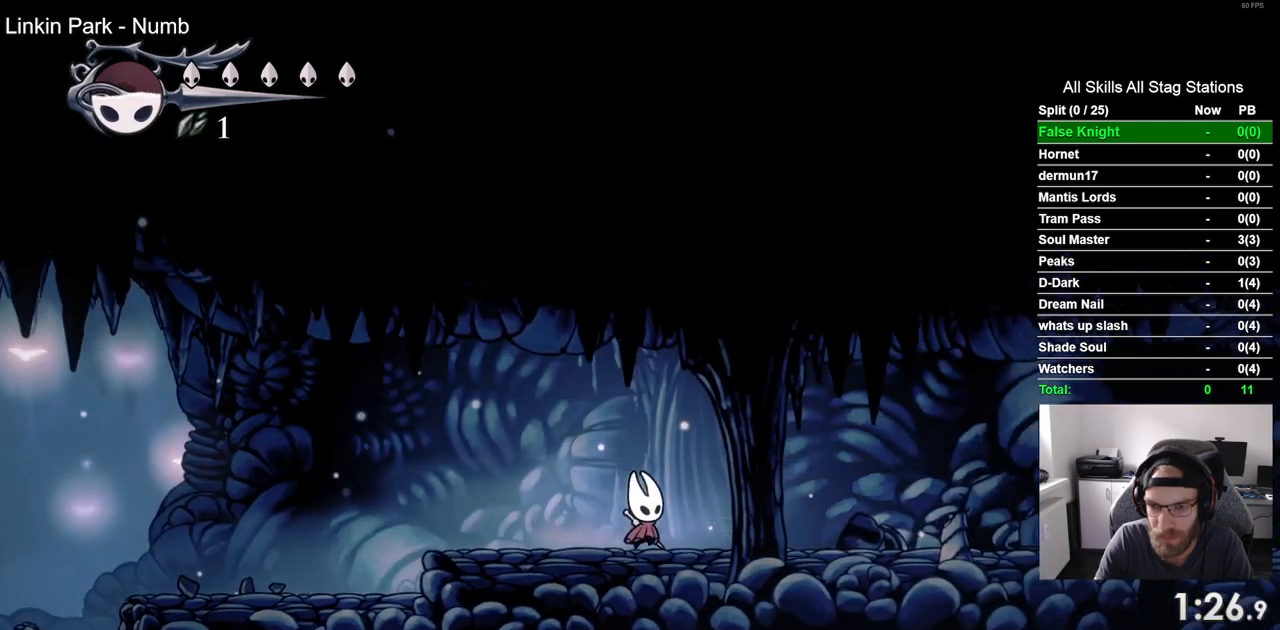
{"buttons": ["DPAD_RIGHT"], "left_stick": "center", "right_stick": "center", "events": [[200, "SQUARE", "down"], [367, "SQUARE", "up"]]}
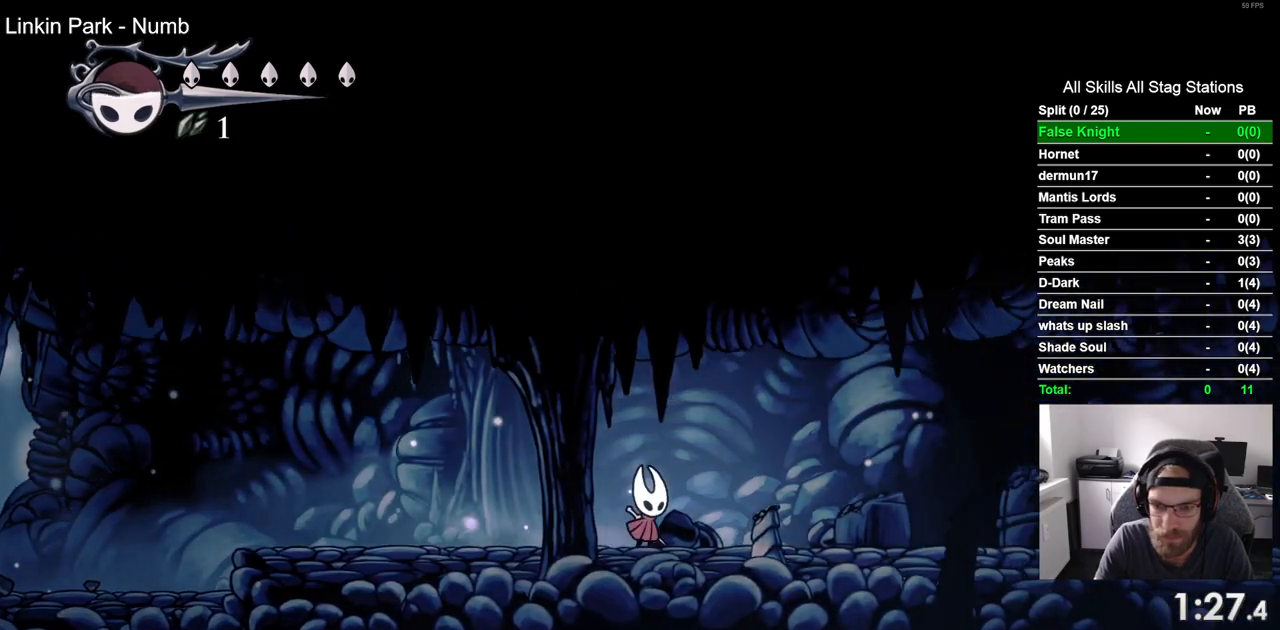
{"buttons": ["DPAD_RIGHT"], "left_stick": "center", "right_stick": "center", "events": [[133, "SQUARE", "down"], [283, "SQUARE", "up"]]}
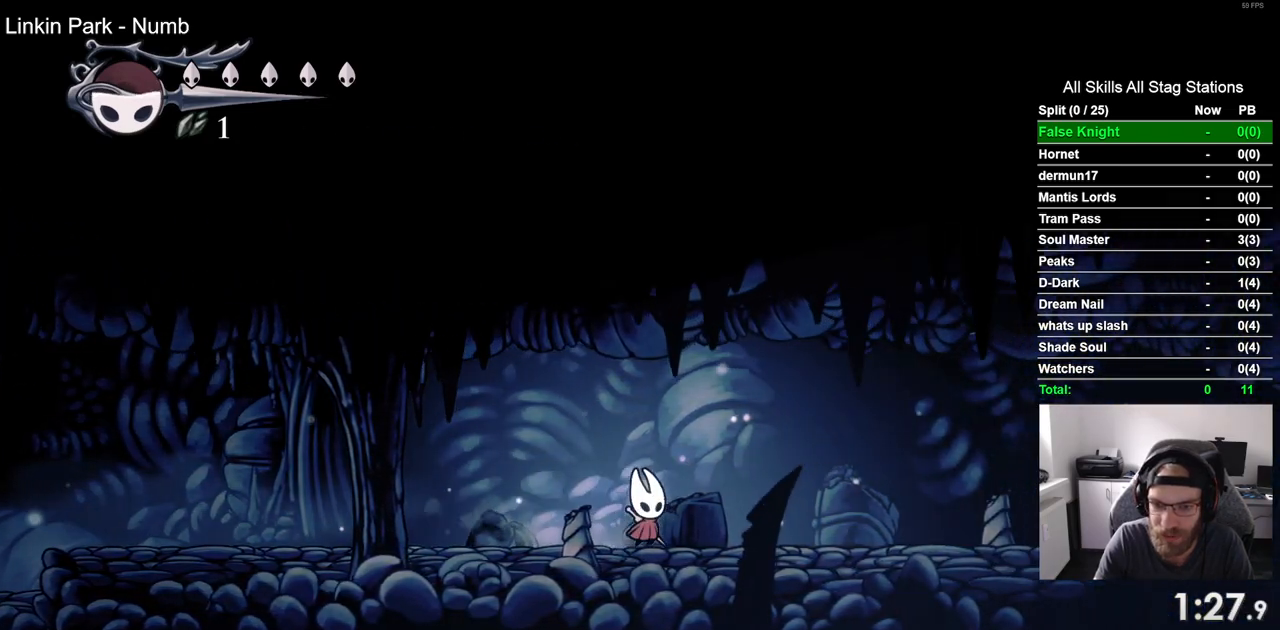
{"buttons": ["DPAD_RIGHT"], "left_stick": "center", "right_stick": "center", "events": [[233, "SQUARE", "down"], [400, "SQUARE", "up"]]}
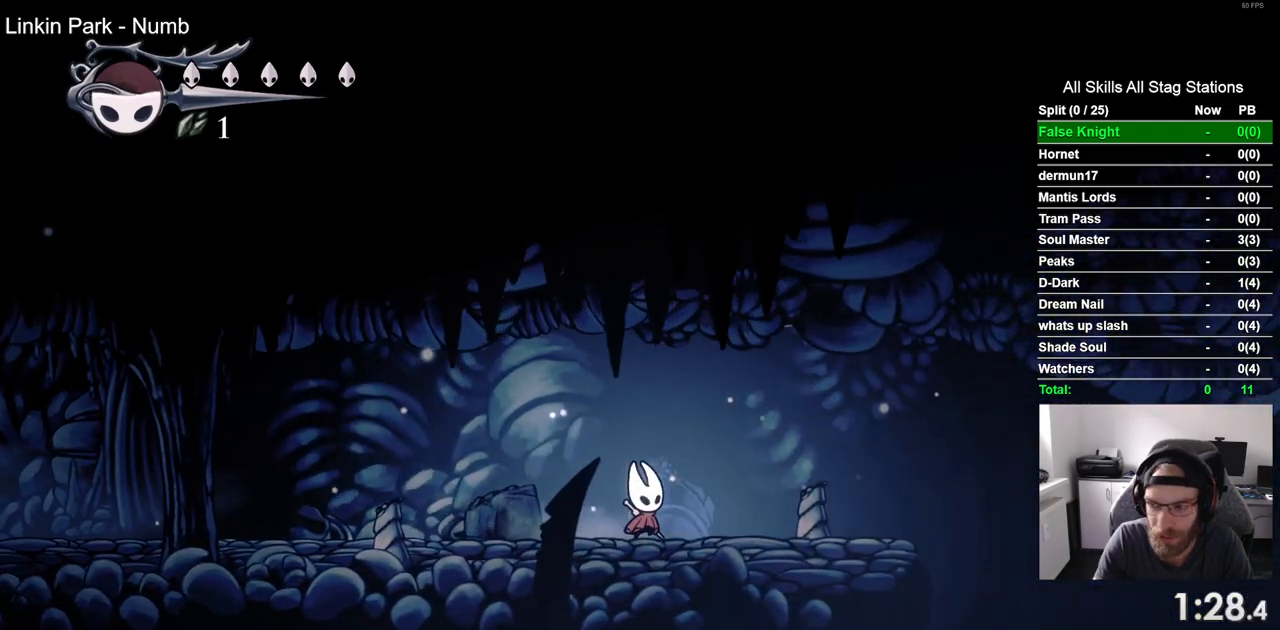
{"buttons": ["DPAD_RIGHT"], "left_stick": "center", "right_stick": "center", "events": [[233, "SQUARE", "down"], [367, "SQUARE", "up"]]}
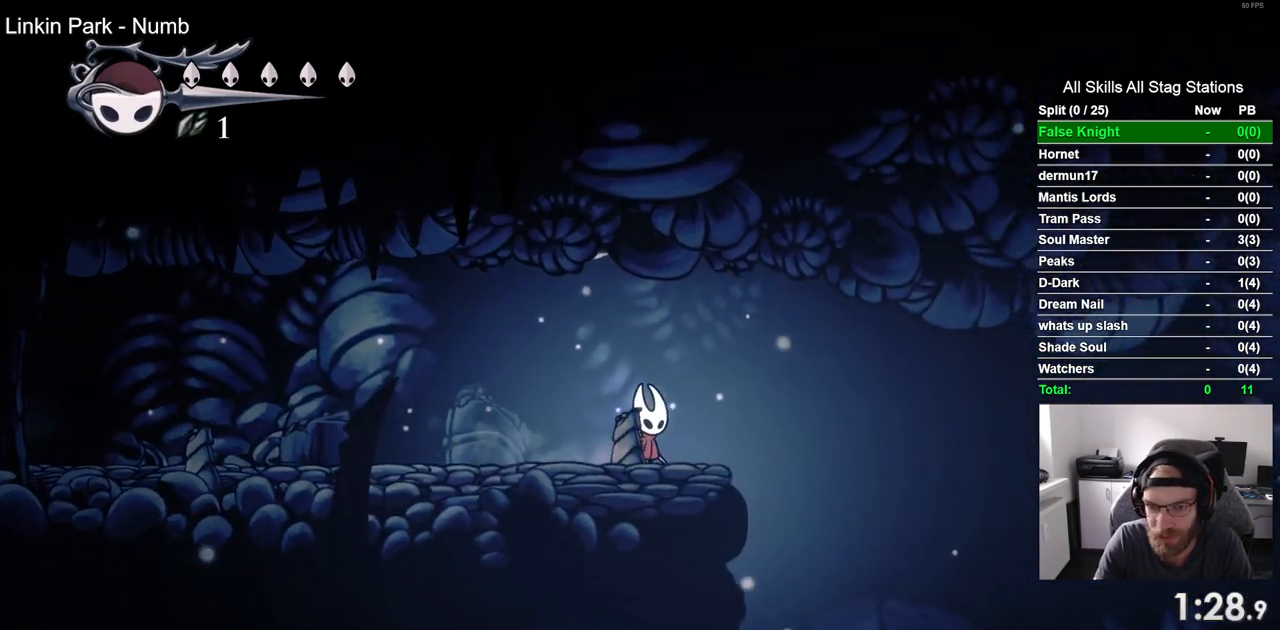
{"buttons": ["DPAD_RIGHT"], "left_stick": "center", "right_stick": "center", "events": []}
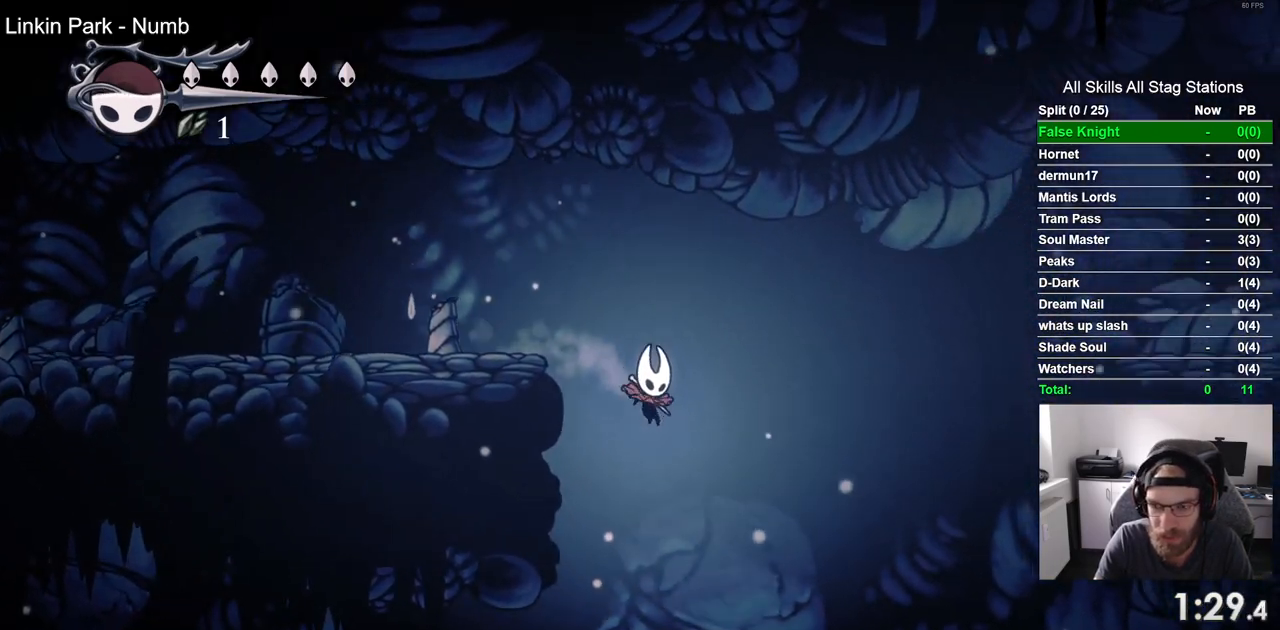
{"buttons": ["DPAD_RIGHT"], "left_stick": "center", "right_stick": "center", "events": [[100, "SQUARE", "down"], [217, "SQUARE", "up"]]}
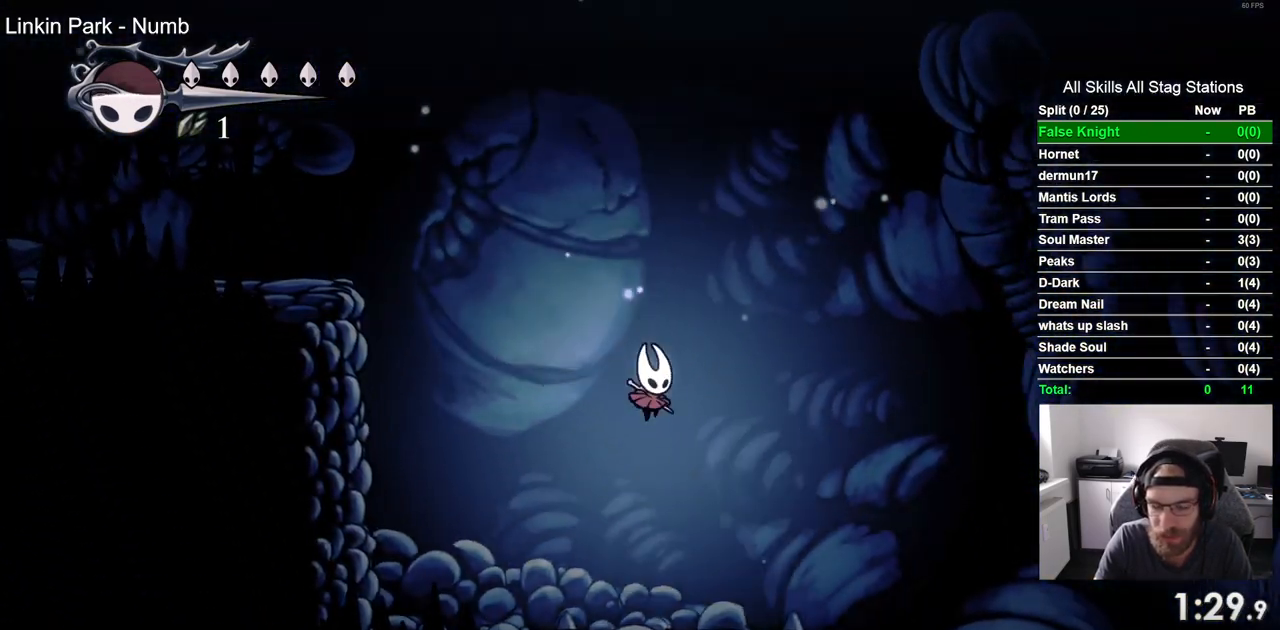
{"buttons": ["SQUARE", "DPAD_RIGHT"], "left_stick": "center", "right_stick": "center", "events": [[67, "SQUARE", "down"], [183, "SQUARE", "up"], [500, "SQUARE", "down"]]}
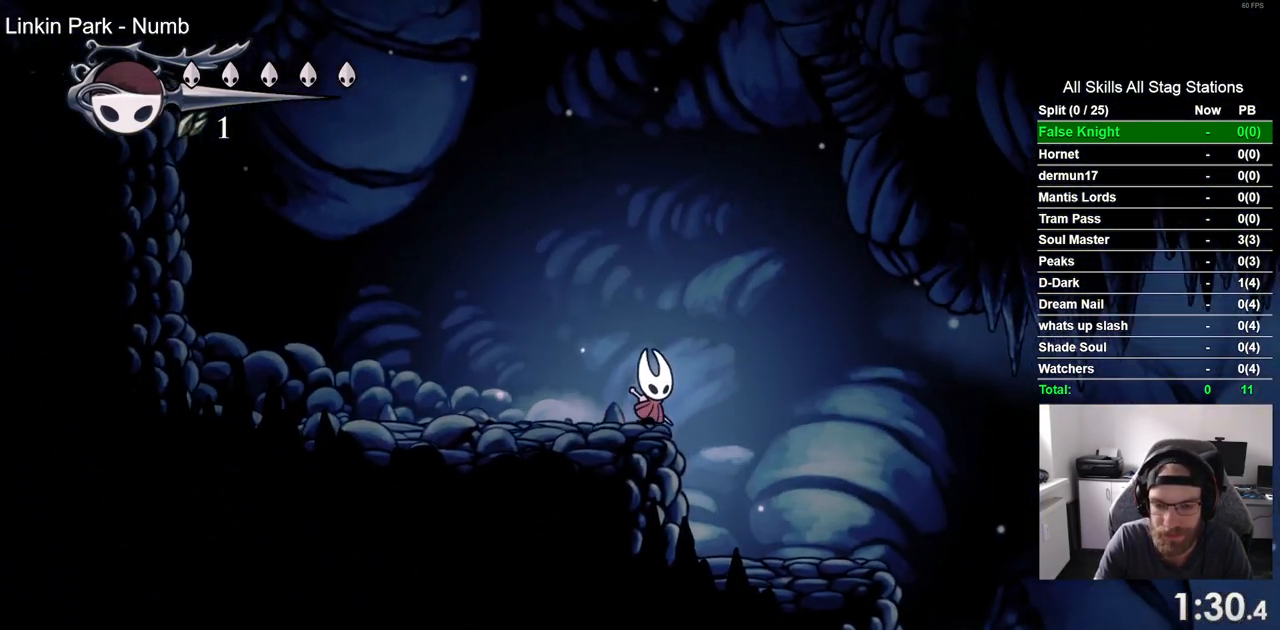
{"buttons": ["DPAD_RIGHT"], "left_stick": "center", "right_stick": "center", "events": [[150, "SQUARE", "up"]]}
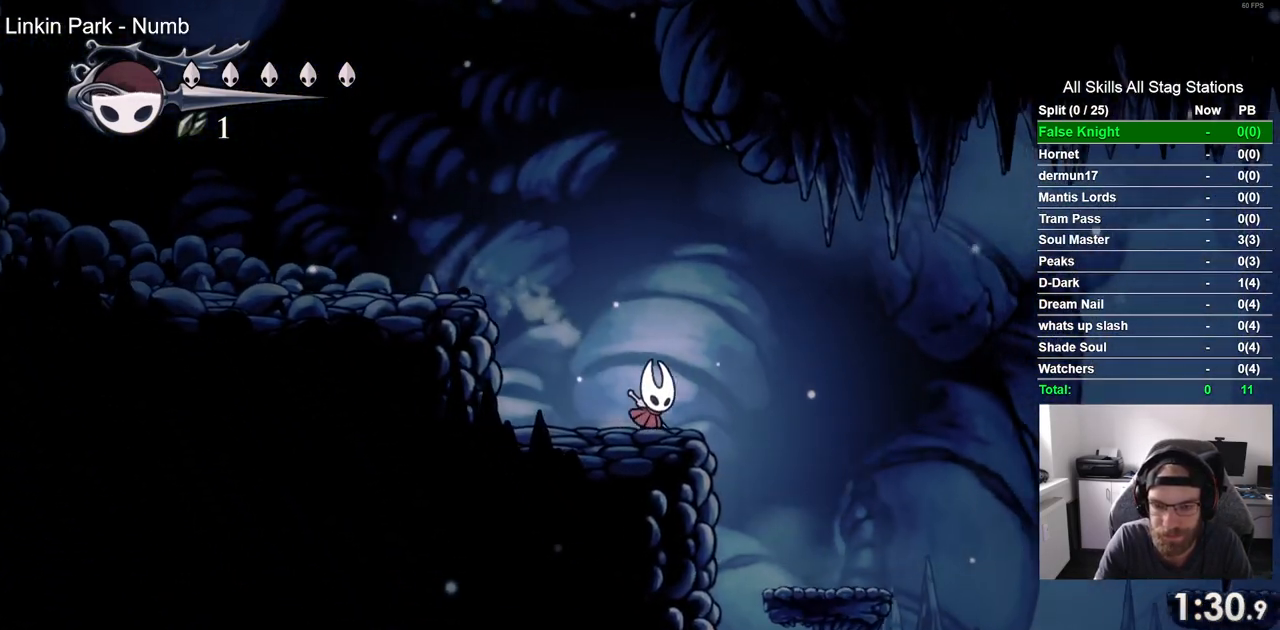
{"buttons": ["DPAD_RIGHT"], "left_stick": "center", "right_stick": "center", "events": []}
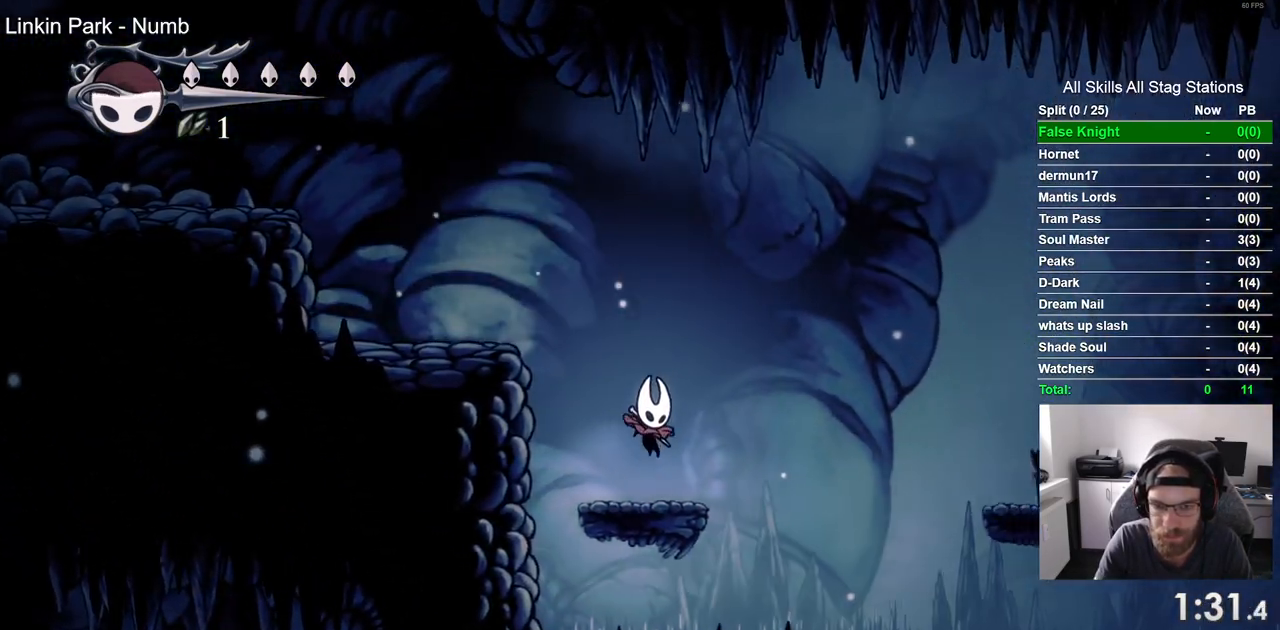
{"buttons": ["CROSS", "DPAD_RIGHT"], "left_stick": "center", "right_stick": "center", "events": [[83, "CROSS", "down"]]}
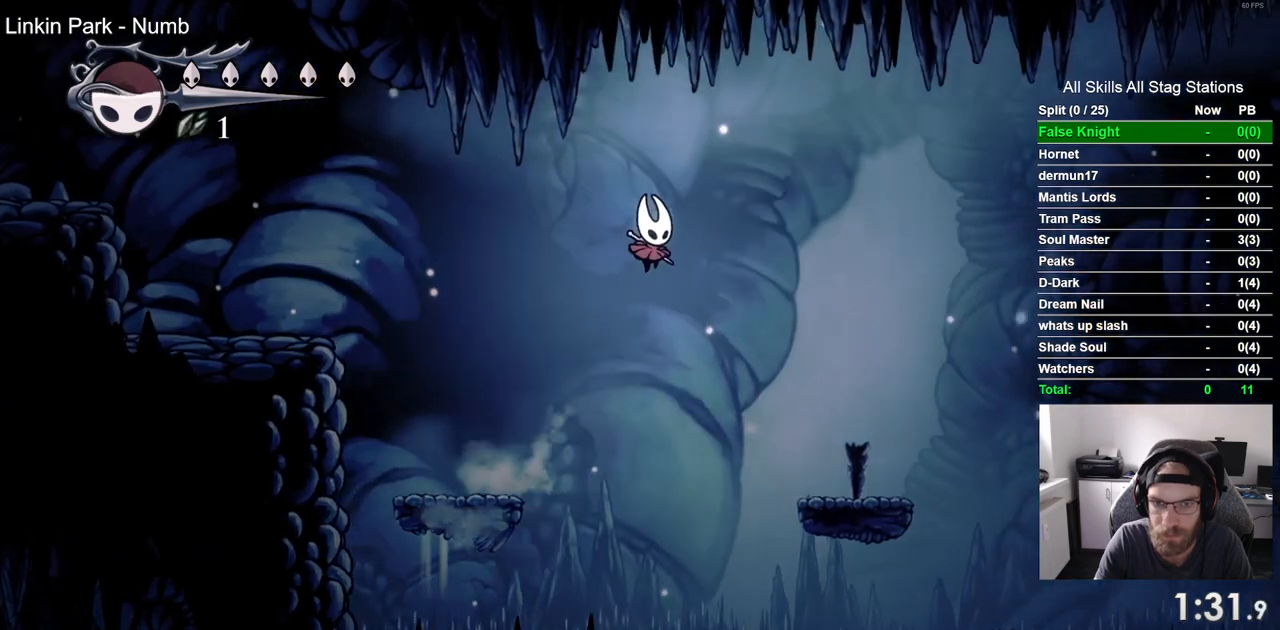
{"buttons": ["DPAD_RIGHT"], "left_stick": "center", "right_stick": "center", "events": [[17, "CROSS", "up"]]}
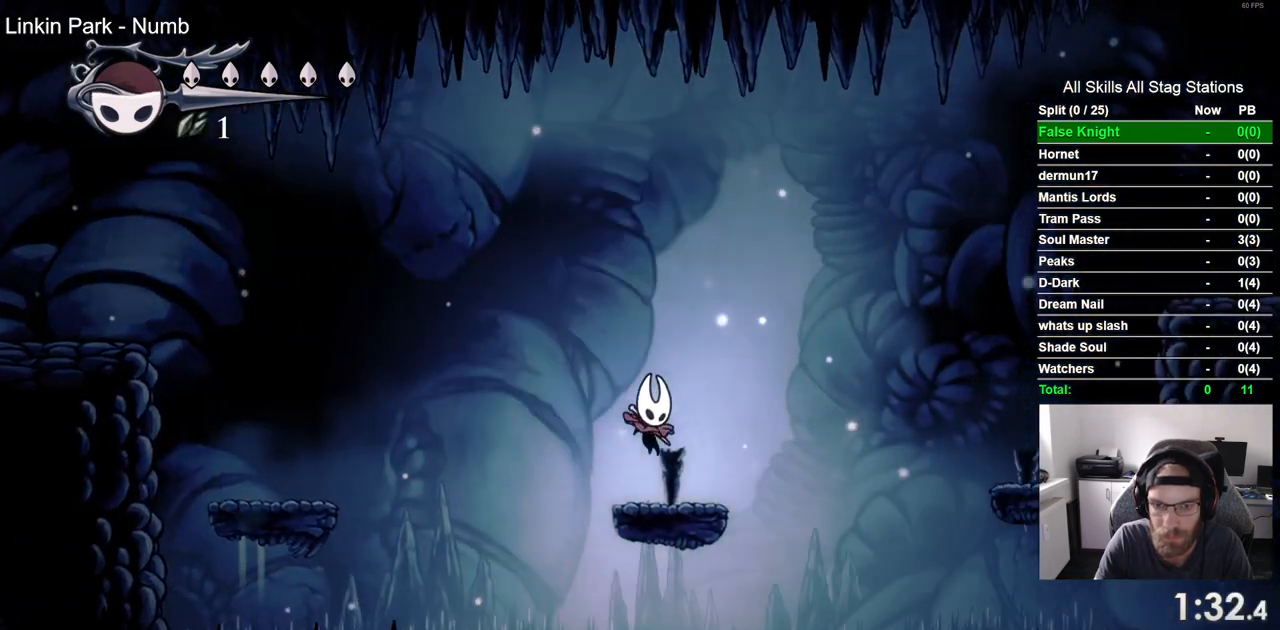
{"buttons": ["DPAD_RIGHT"], "left_stick": "center", "right_stick": "center", "events": [[67, "CROSS", "down"], [500, "CROSS", "up"]]}
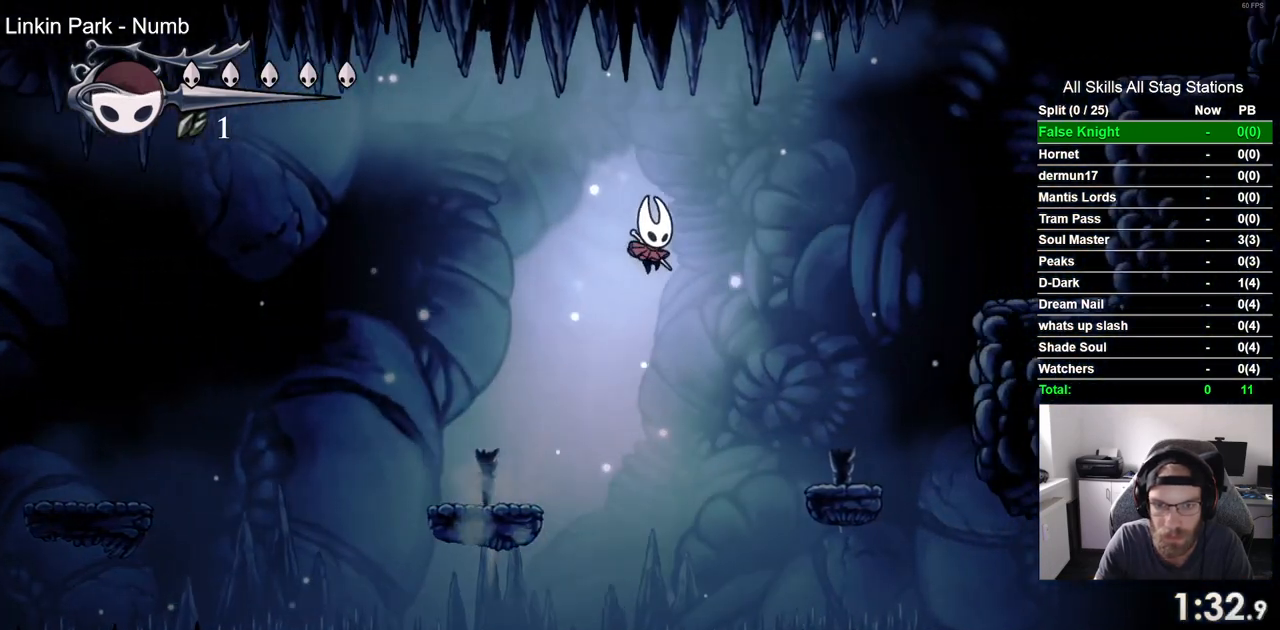
{"buttons": ["CROSS", "DPAD_RIGHT"], "left_stick": "center", "right_stick": "center", "events": [[500, "CROSS", "down"]]}
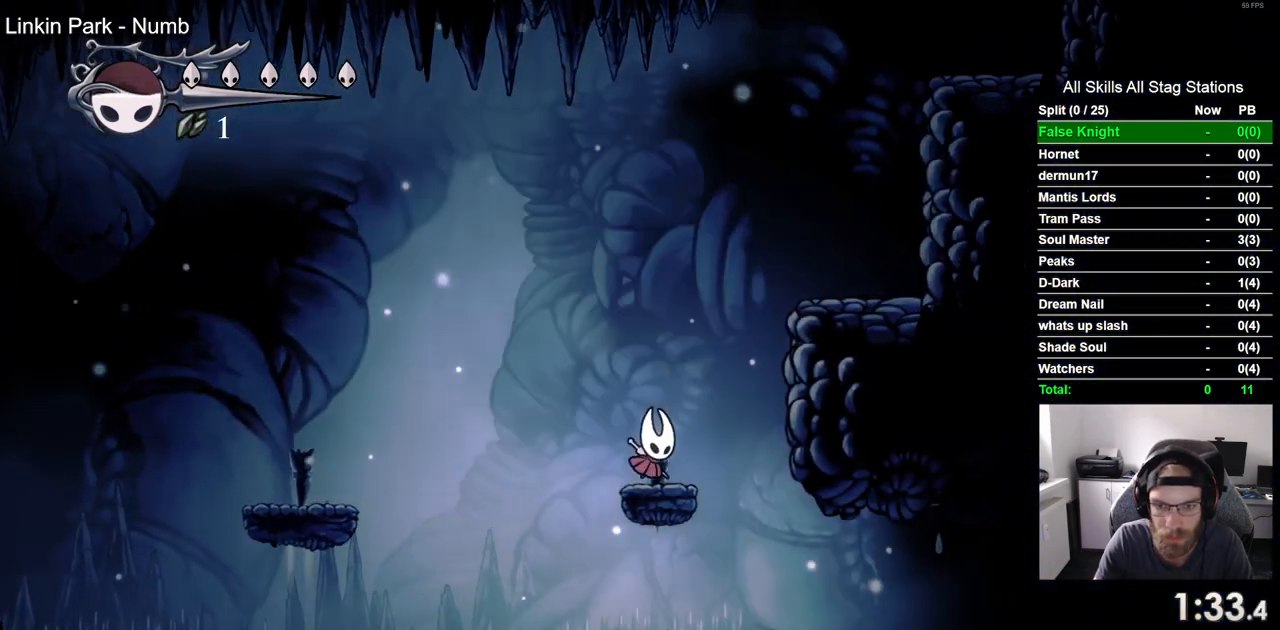
{"buttons": ["DPAD_RIGHT"], "left_stick": "center", "right_stick": "center", "events": [[483, "CROSS", "up"]]}
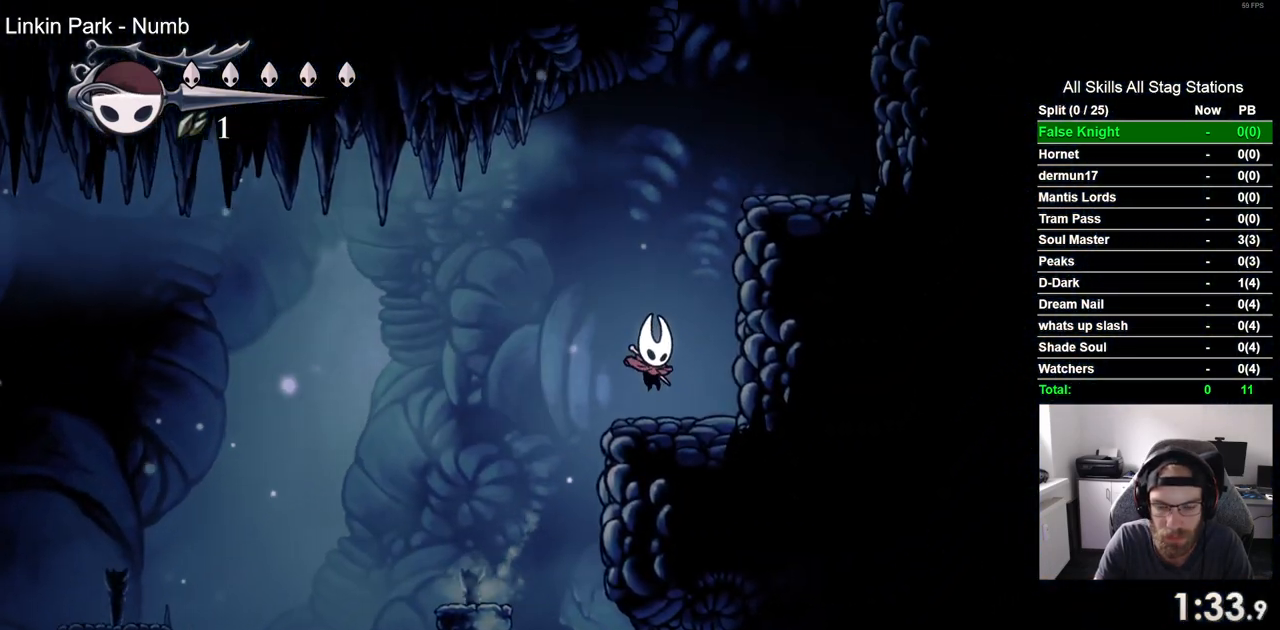
{"buttons": ["CROSS", "DPAD_RIGHT"], "left_stick": "center", "right_stick": "center", "events": [[50, "CROSS", "down"]]}
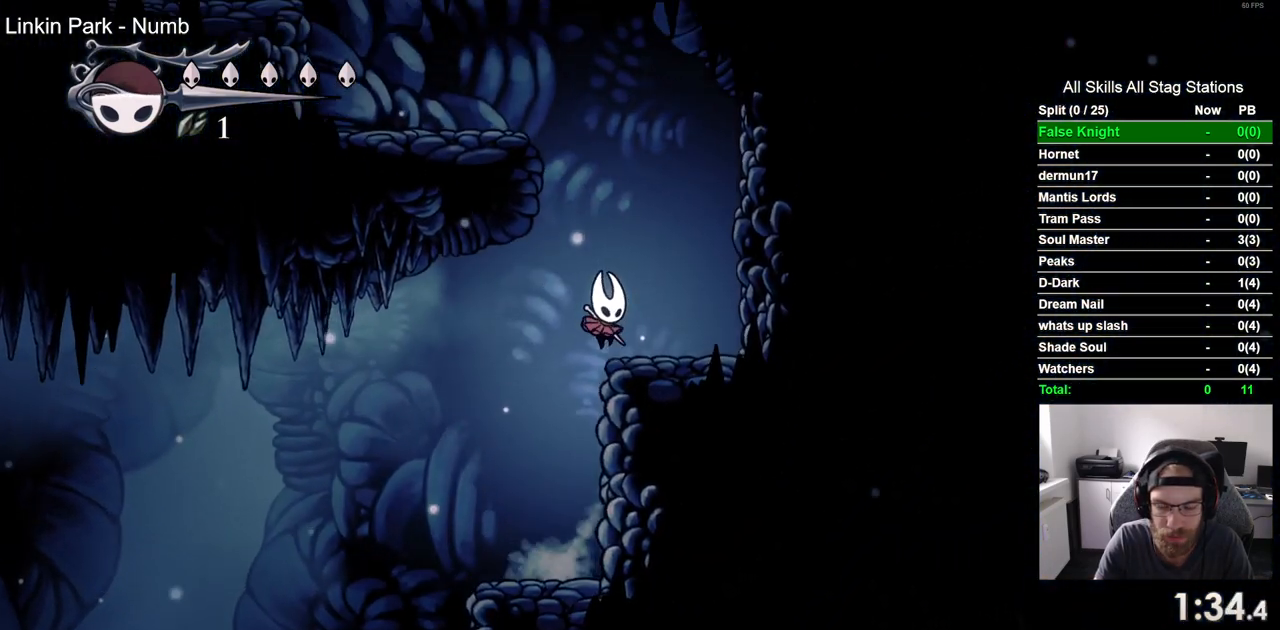
{"buttons": ["CROSS", "DPAD_LEFT"], "left_stick": "center", "right_stick": "center", "events": [[17, "CROSS", "up"], [183, "DPAD_RIGHT", "up"], [233, "CROSS", "down"], [233, "DPAD_LEFT", "down"]]}
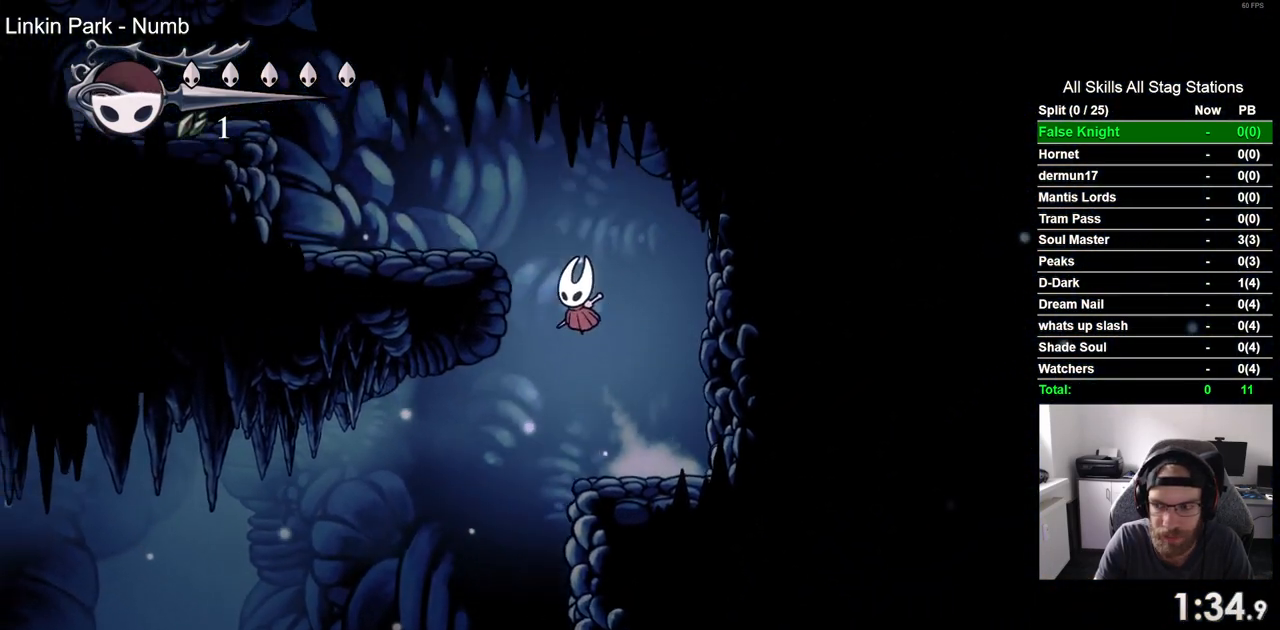
{"buttons": ["CROSS", "DPAD_LEFT"], "left_stick": "center", "right_stick": "center", "events": [[200, "CROSS", "up"], [433, "CROSS", "down"]]}
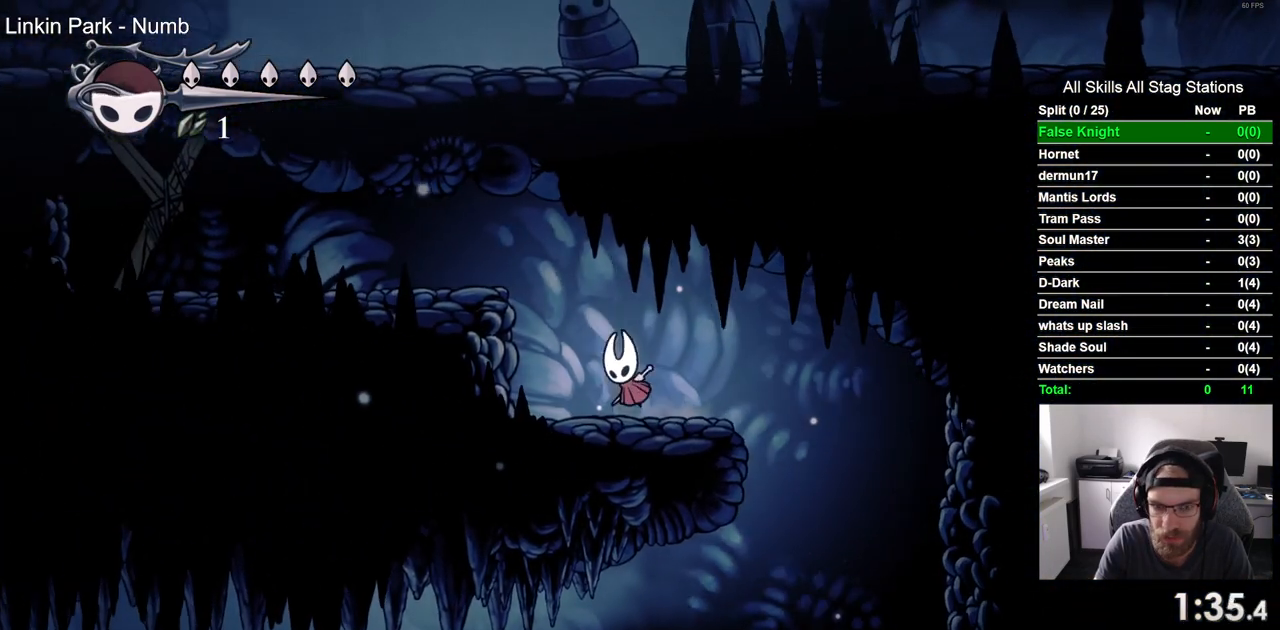
{"buttons": ["DPAD_LEFT"], "left_stick": "center", "right_stick": "center", "events": [[267, "CROSS", "up"]]}
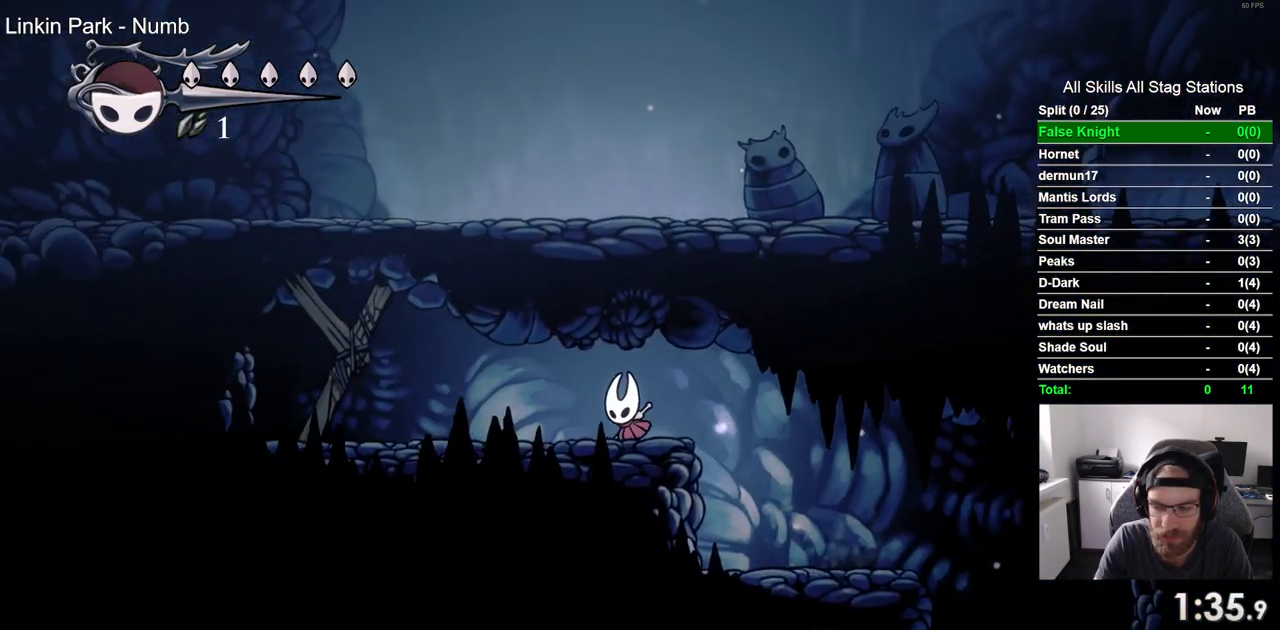
{"buttons": [], "left_stick": "center", "right_stick": "center", "events": [[317, "SQUARE", "down"], [483, "DPAD_LEFT", "up"], [500, "SQUARE", "up"]]}
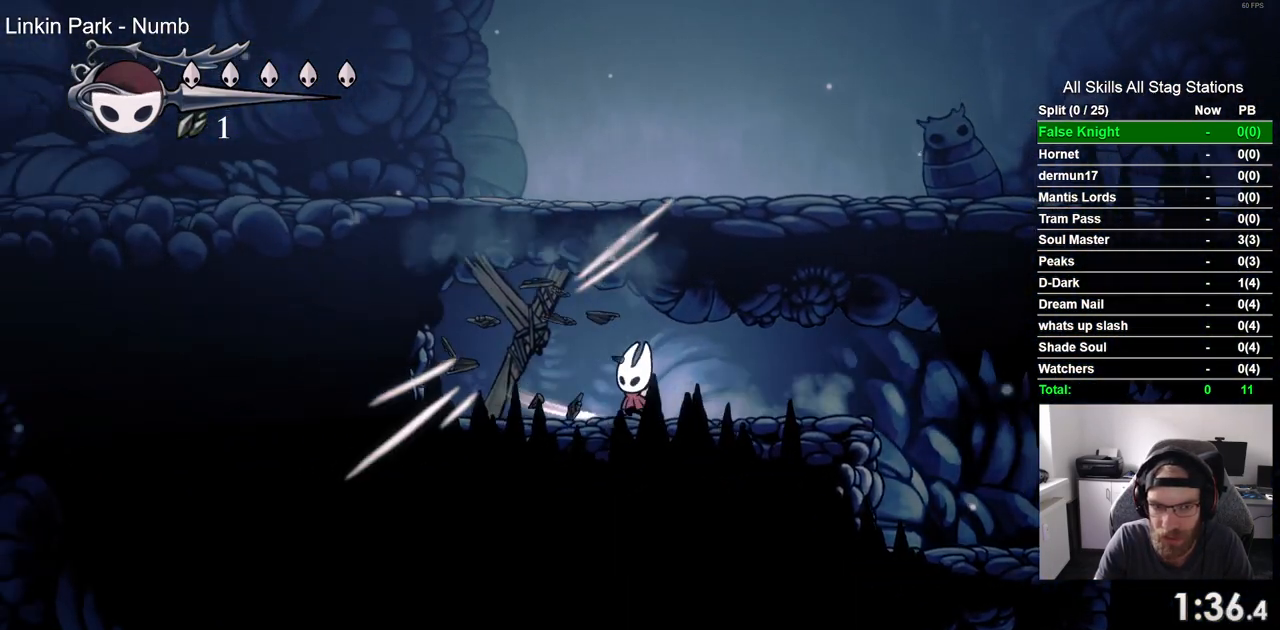
{"buttons": [], "left_stick": "center", "right_stick": "center", "events": [[217, "SQUARE", "down"], [367, "SQUARE", "up"]]}
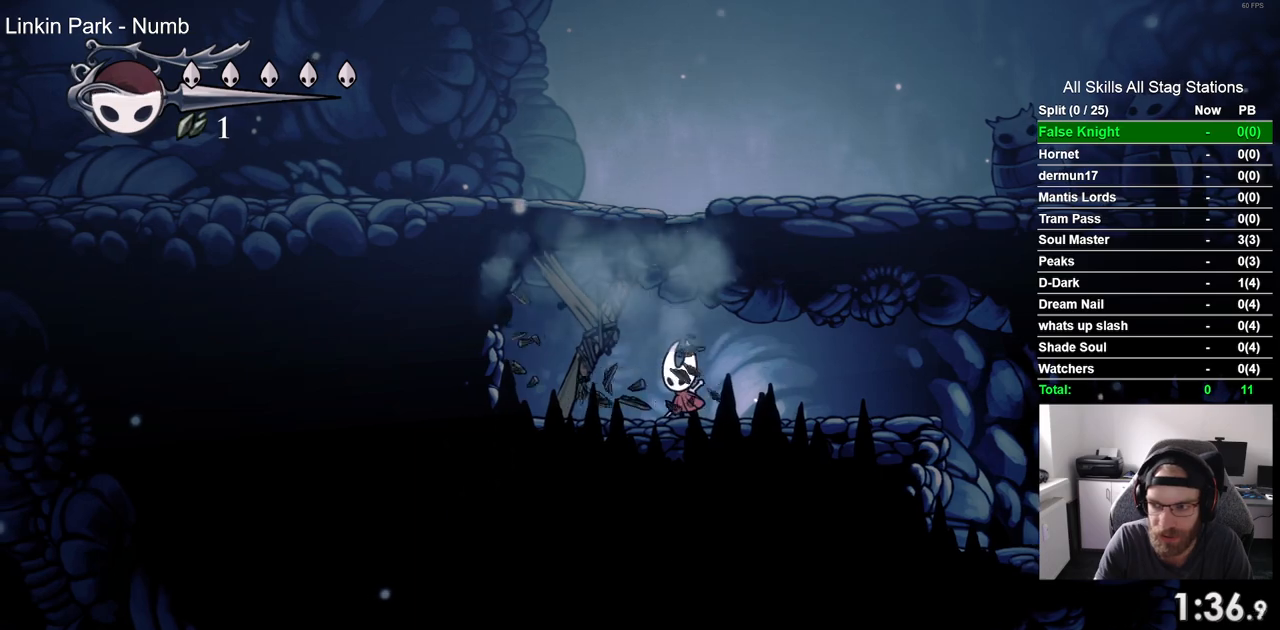
{"buttons": ["DPAD_LEFT"], "left_stick": "center", "right_stick": "center", "events": [[117, "SQUARE", "down"], [283, "SQUARE", "up"], [317, "DPAD_LEFT", "down"]]}
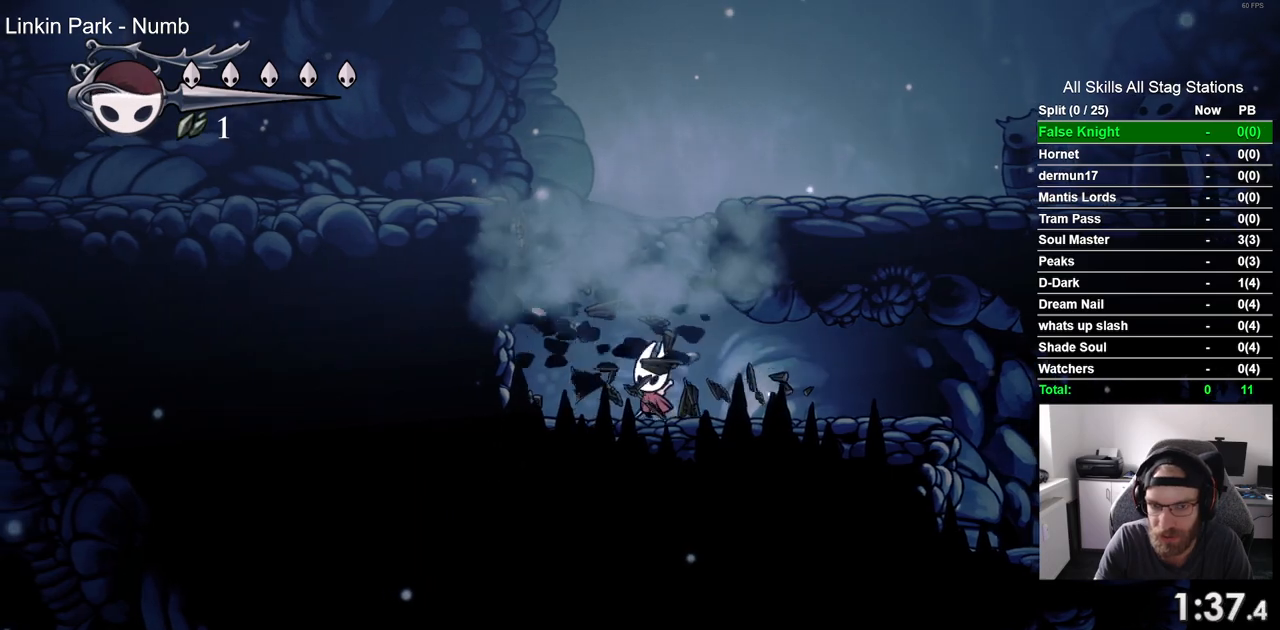
{"buttons": ["DPAD_RIGHT"], "left_stick": "center", "right_stick": "center", "events": [[17, "CROSS", "down"], [33, "DPAD_UP", "down"], [50, "DPAD_LEFT", "up"], [100, "DPAD_UP", "up"], [117, "DPAD_RIGHT", "down"], [400, "CROSS", "up"]]}
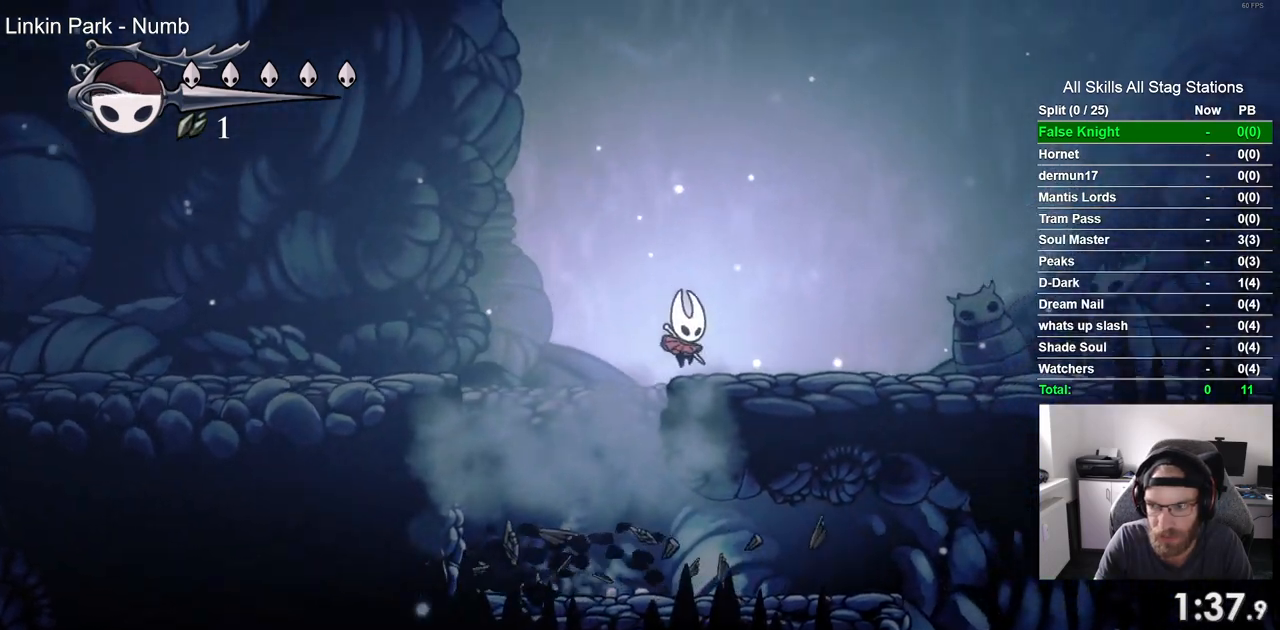
{"buttons": ["DPAD_RIGHT"], "left_stick": "center", "right_stick": "center", "events": []}